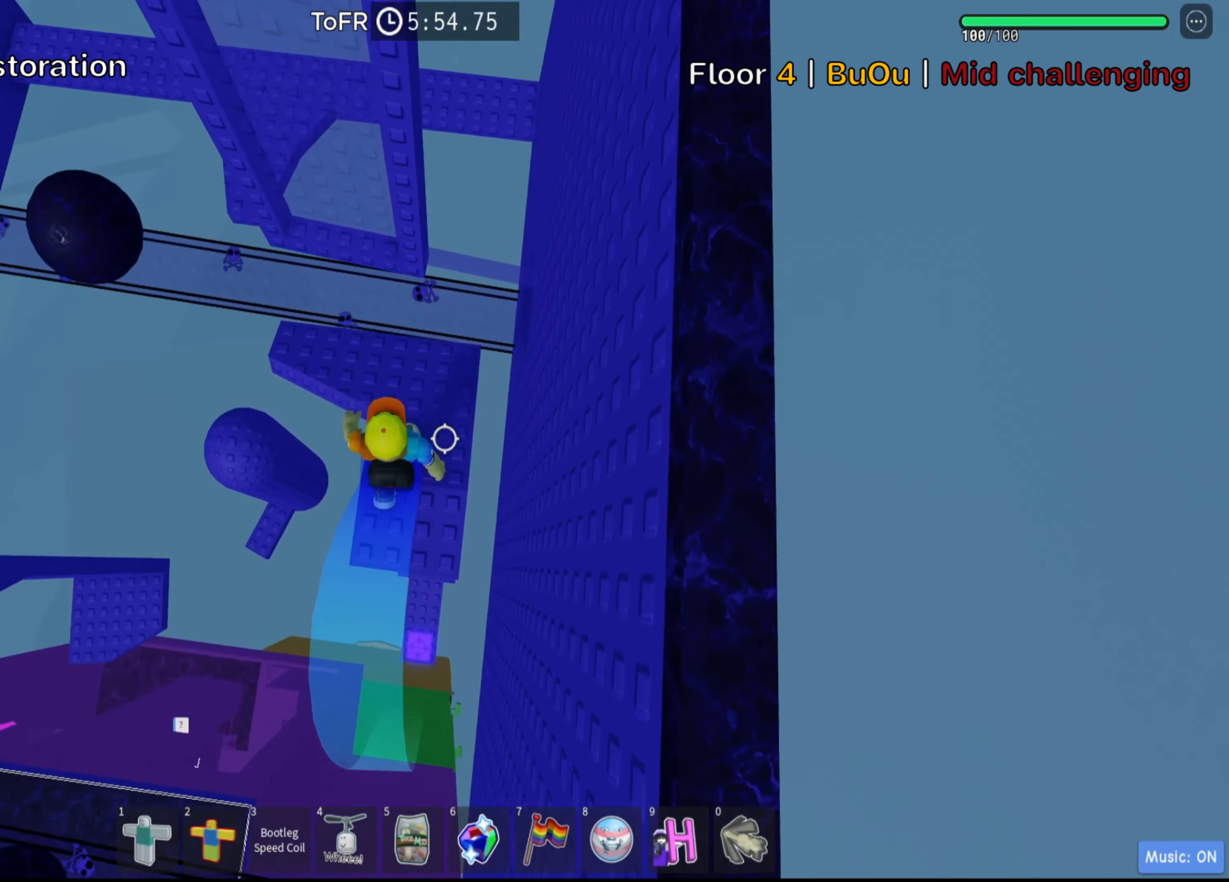
Gameplay with keyboard; each line is a JSON object with the keys held at the frame after it. "events" lists presses ("down") and releases ("up") of ".", "a", "comma", "ctrl", "d", "e", "f", "s", "shift", "space", "tab" and "w" between this image and that frame as [ms after this image, input, new state], when the widget could be followed in between. No other keys are recorded. Mouse input is not recorded.
{"keys": [], "events": [[117, "w", "up"], [317, "w", "down"], [433, "w", "up"]]}
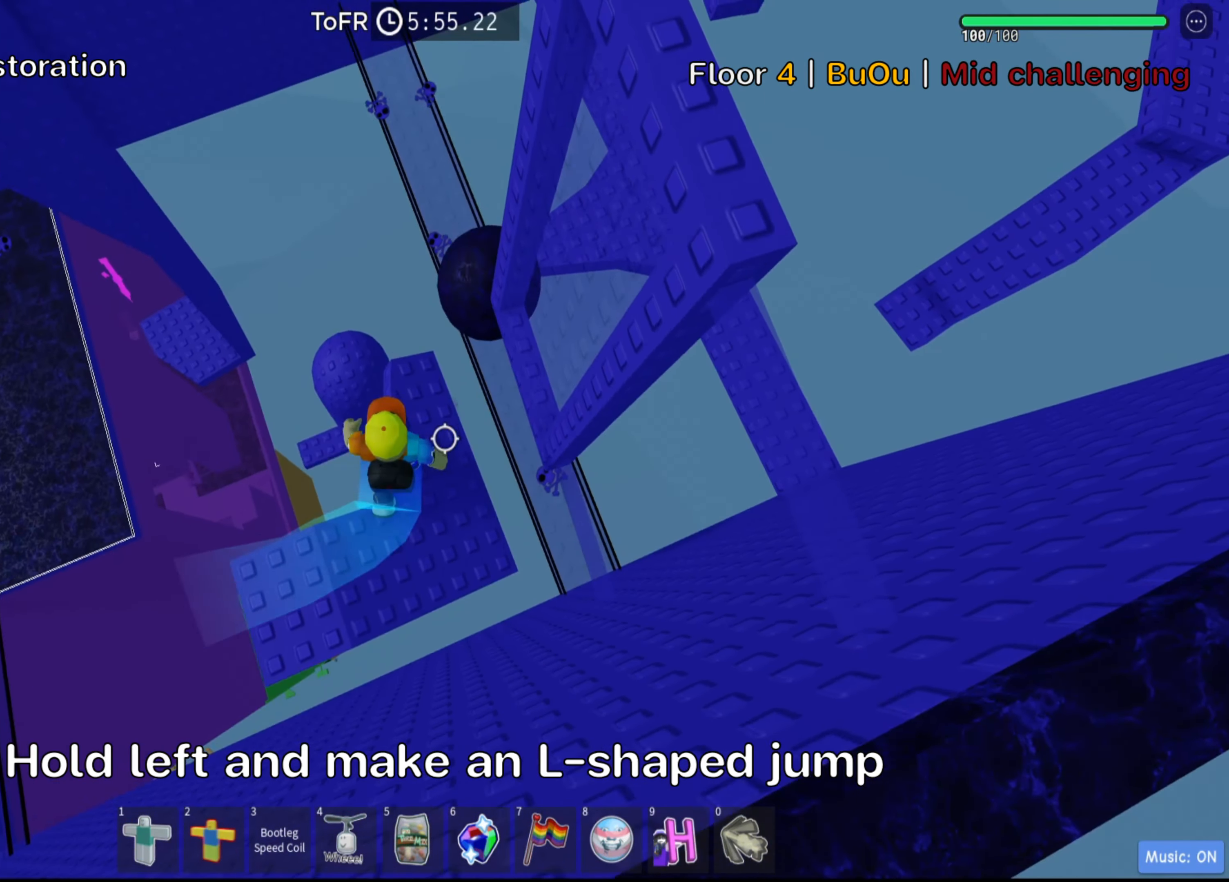
{"keys": ["shift"], "events": [[33, "w", "down"], [283, "shift", "down"], [283, "w", "up"], [433, "shift", "up"], [500, "shift", "down"]]}
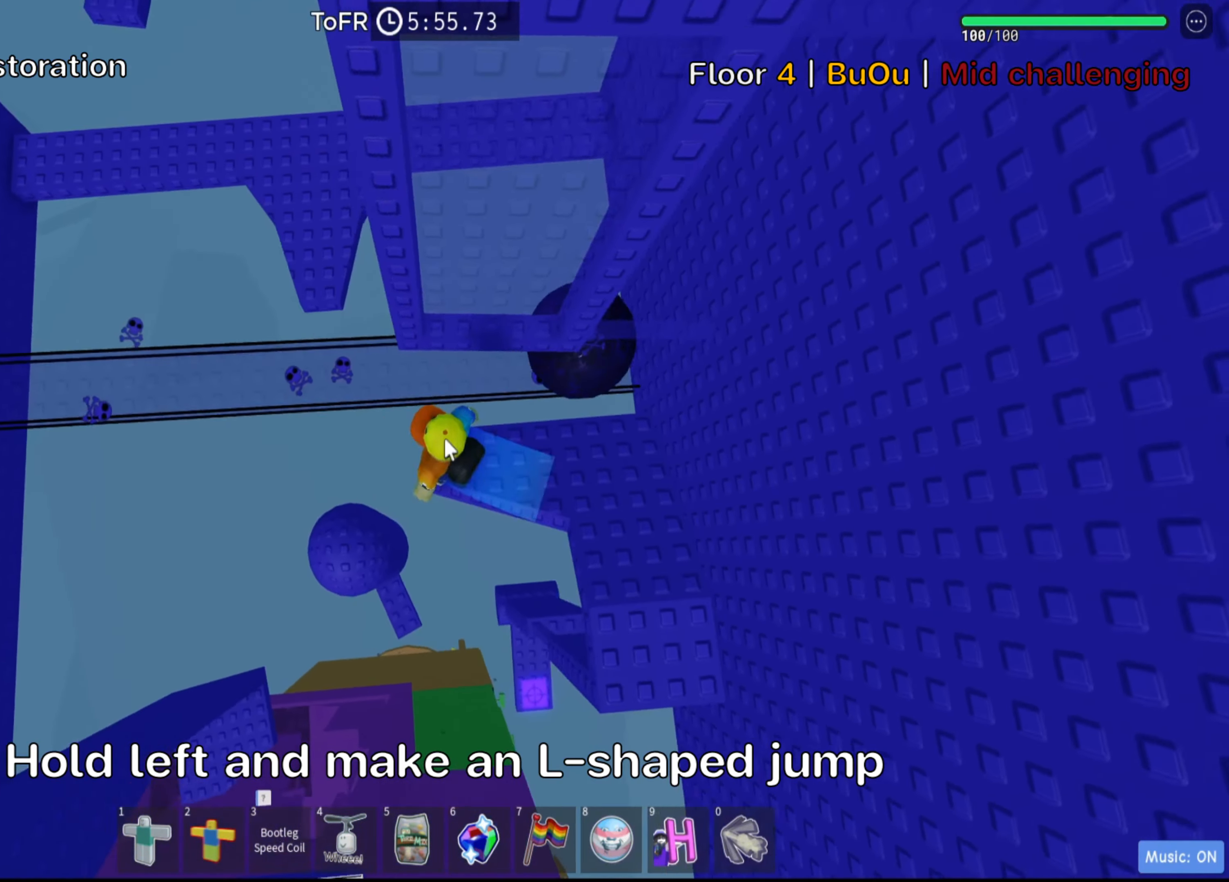
{"keys": ["a", "space"], "events": [[117, "shift", "up"], [367, "a", "down"], [500, "space", "down"]]}
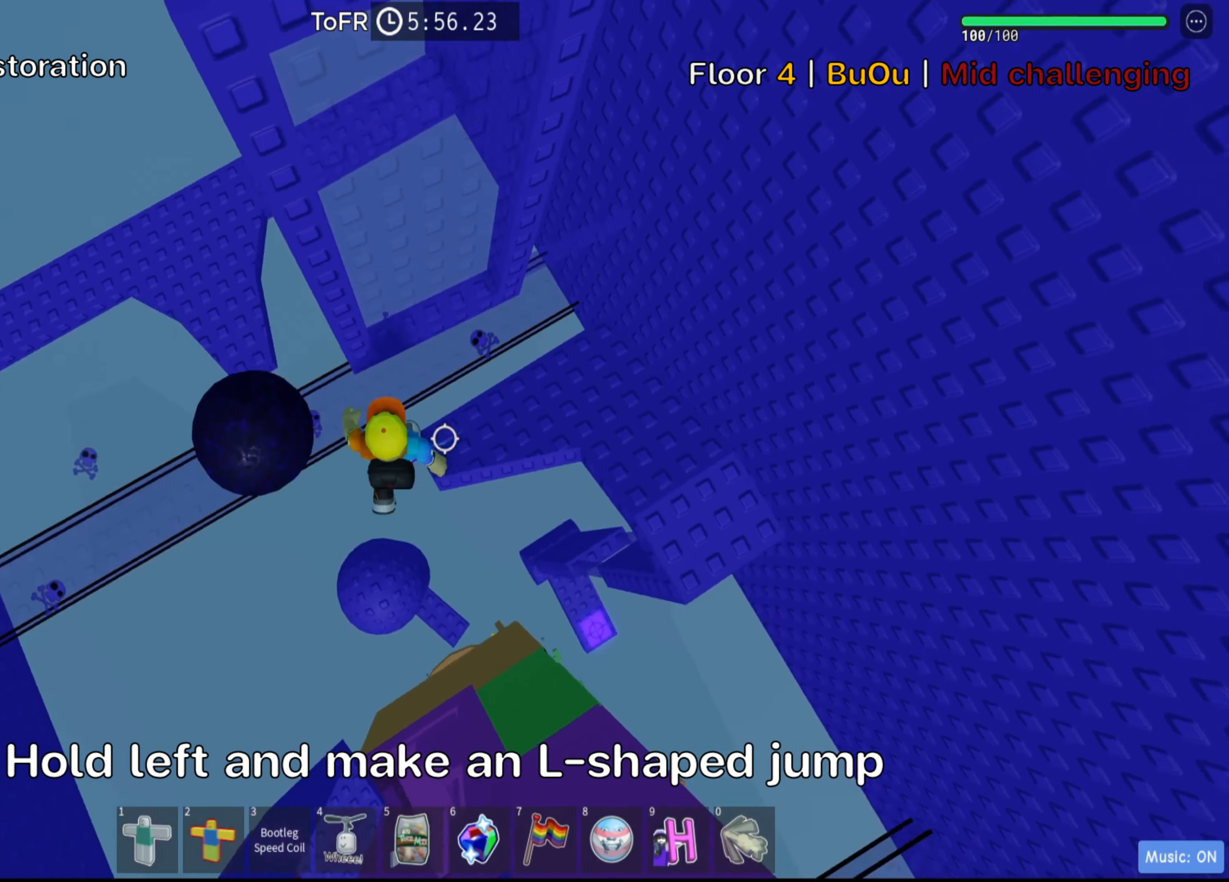
{"keys": ["a"], "events": [[133, "space", "up"]]}
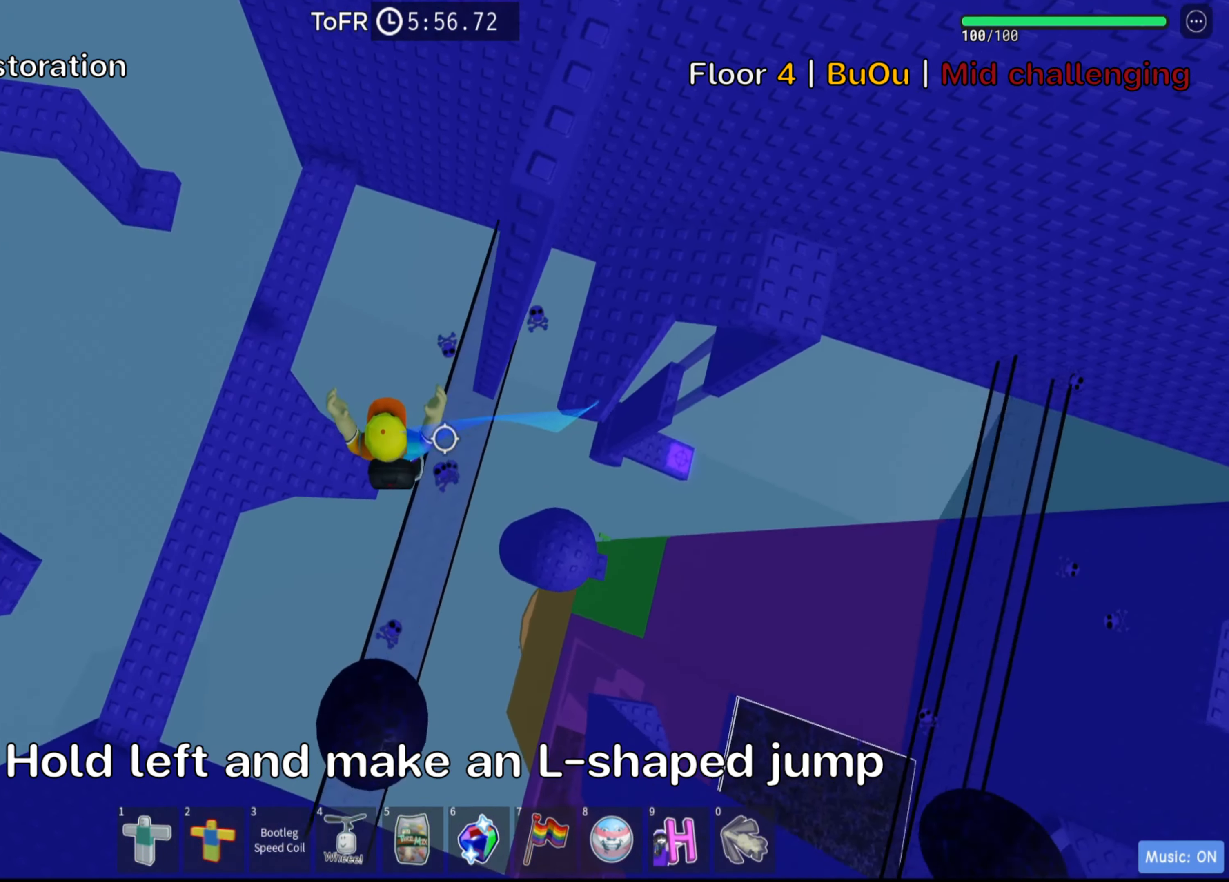
{"keys": ["w"], "events": [[167, "w", "down"], [183, "space", "down"], [317, "space", "up"], [467, "a", "up"]]}
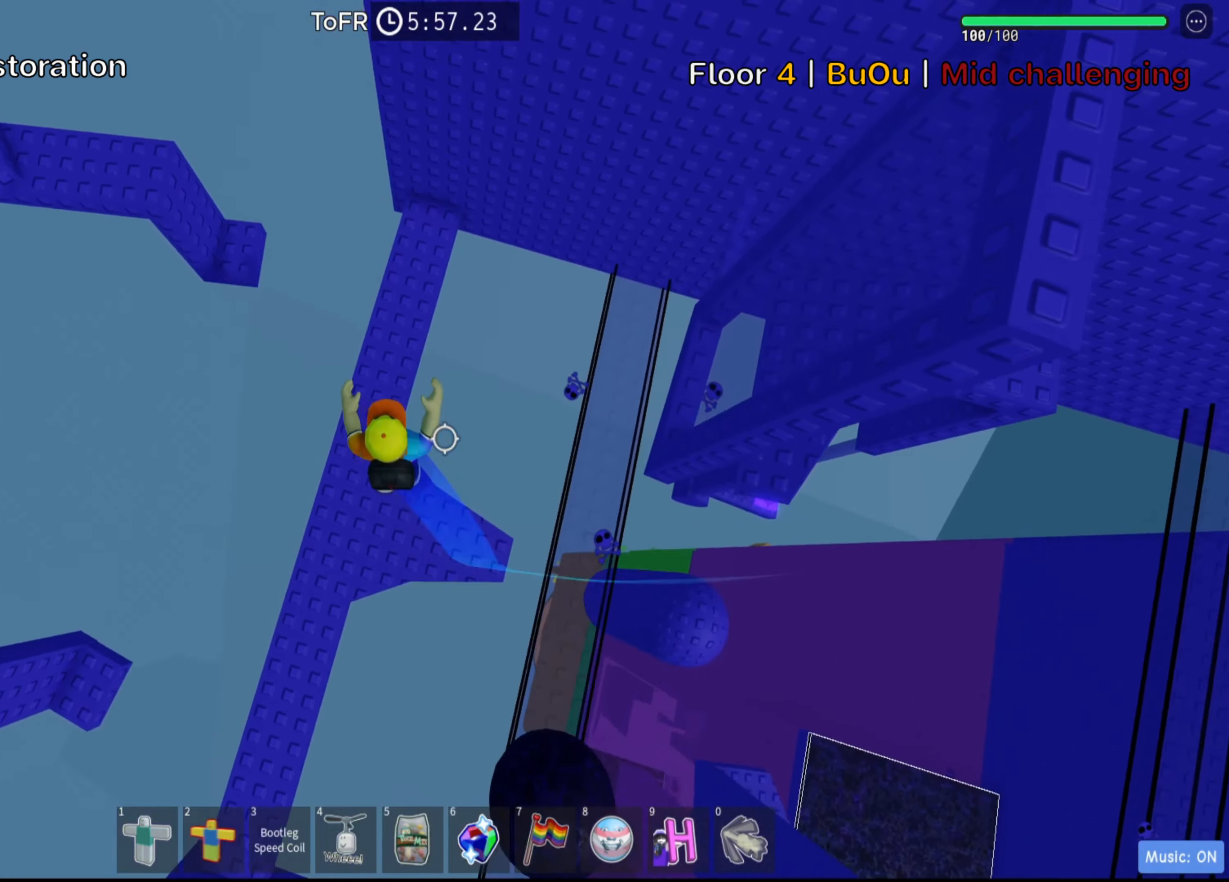
{"keys": ["space", "w"], "events": [[367, "space", "down"]]}
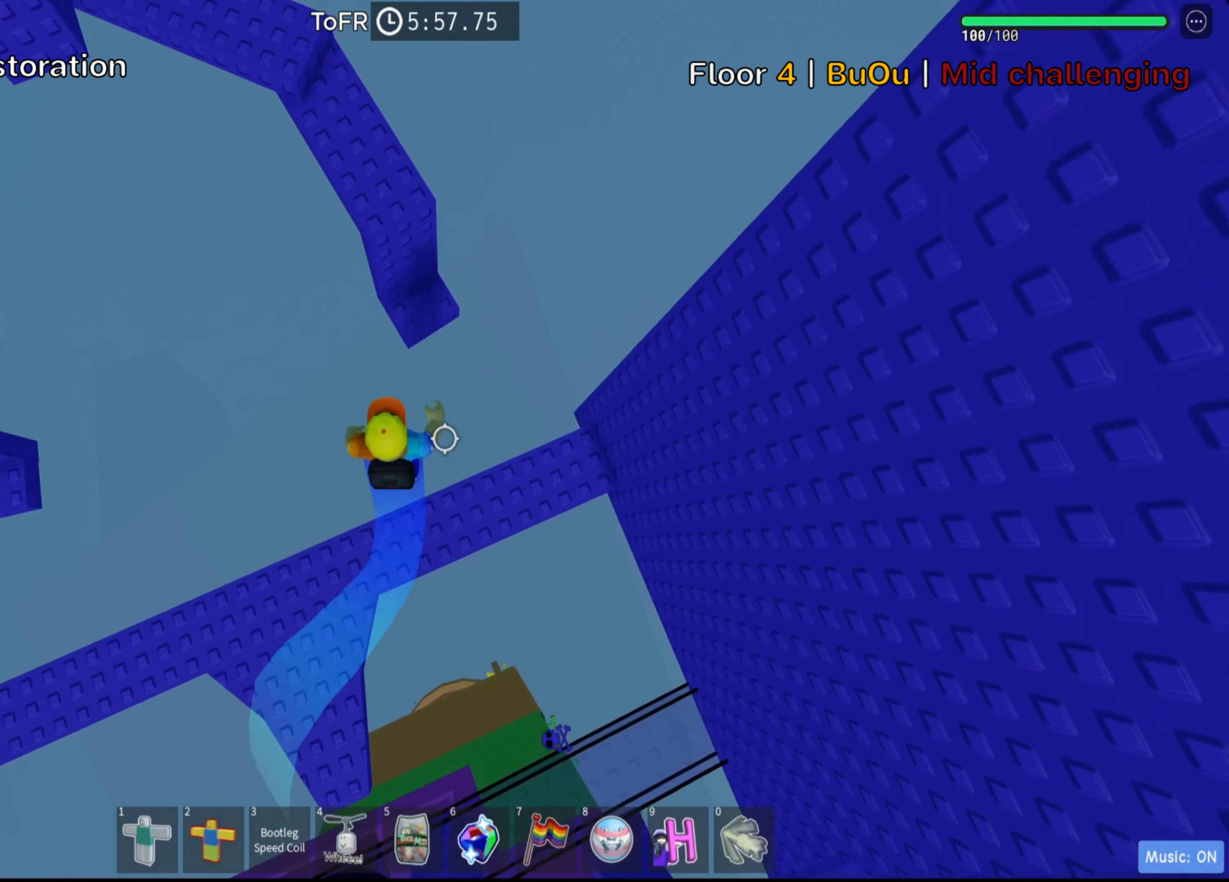
{"keys": ["space"], "events": [[17, "space", "up"], [267, "d", "down"], [450, "d", "up"], [450, "w", "up"], [467, "space", "down"]]}
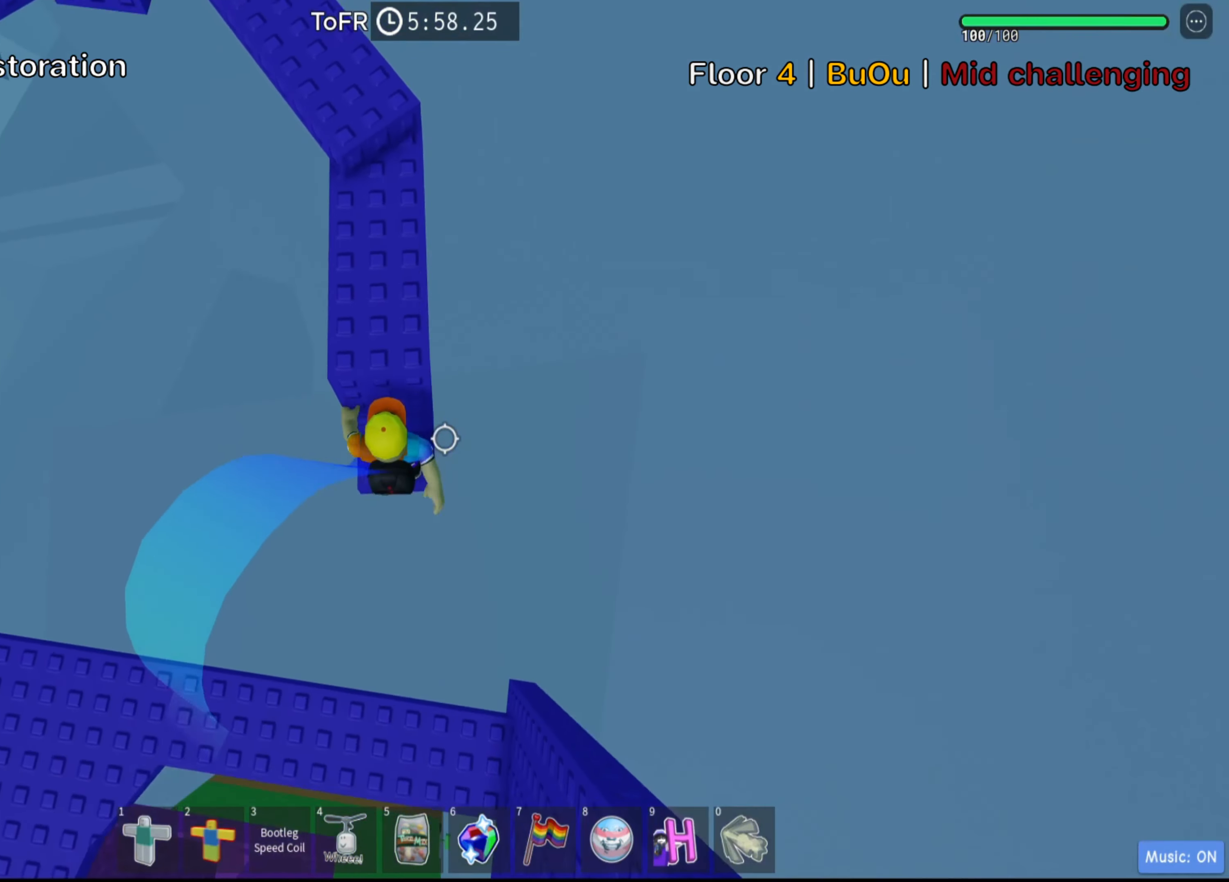
{"keys": ["space", "w"], "events": [[100, "w", "down"], [117, "space", "up"], [417, "space", "down"]]}
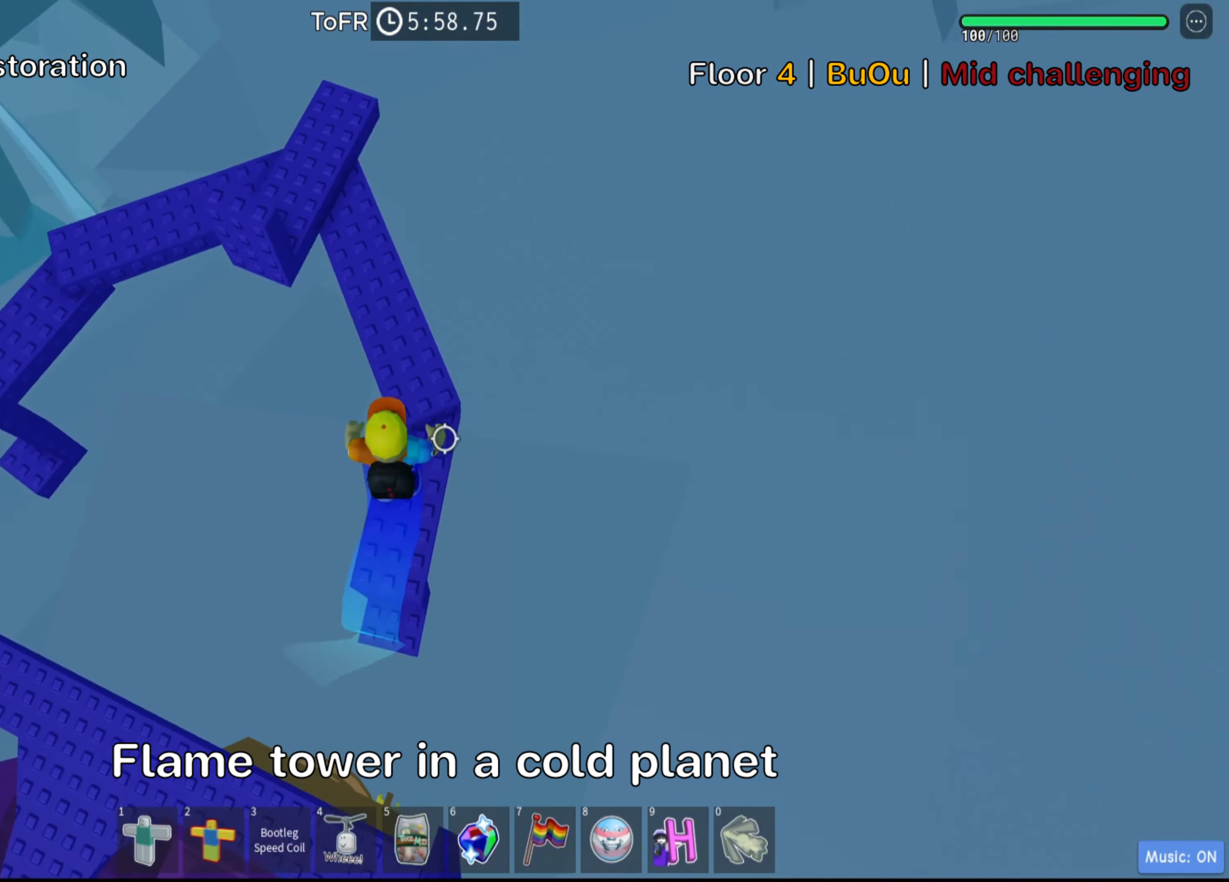
{"keys": ["d", "space", "w"], "events": [[67, "space", "up"], [450, "d", "down"], [500, "space", "down"]]}
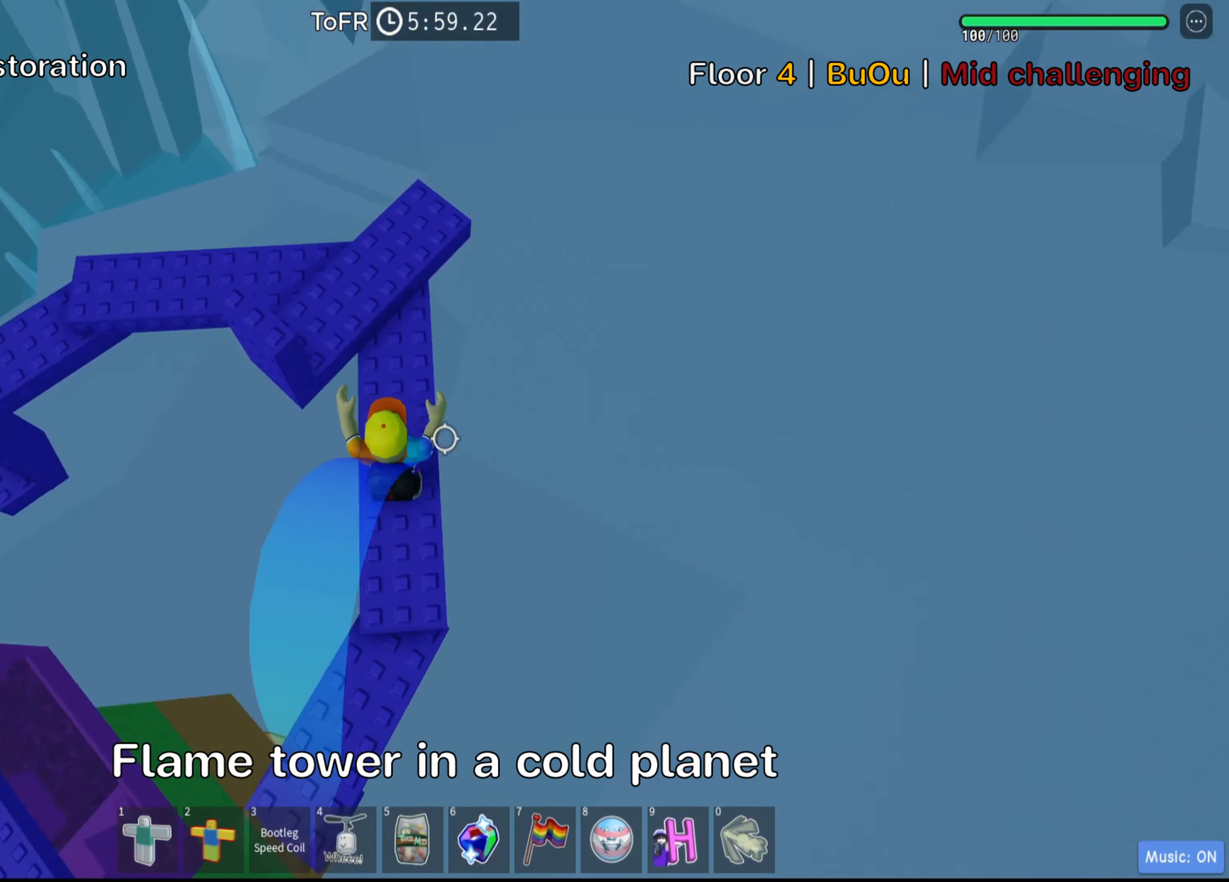
{"keys": [], "events": [[117, "space", "up"], [484, "d", "up"], [500, "w", "up"]]}
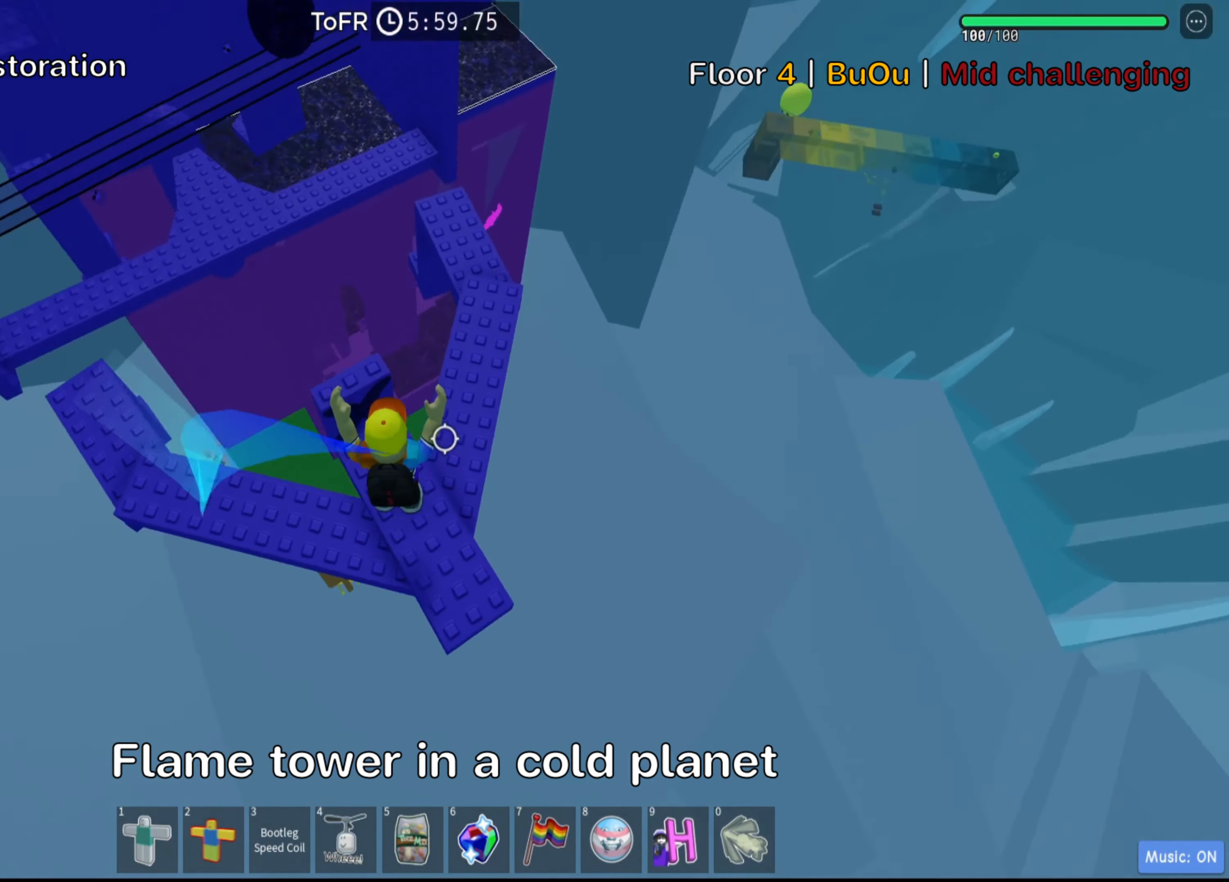
{"keys": ["w"], "events": [[250, "w", "down"], [350, "shift", "down"], [500, "shift", "up"]]}
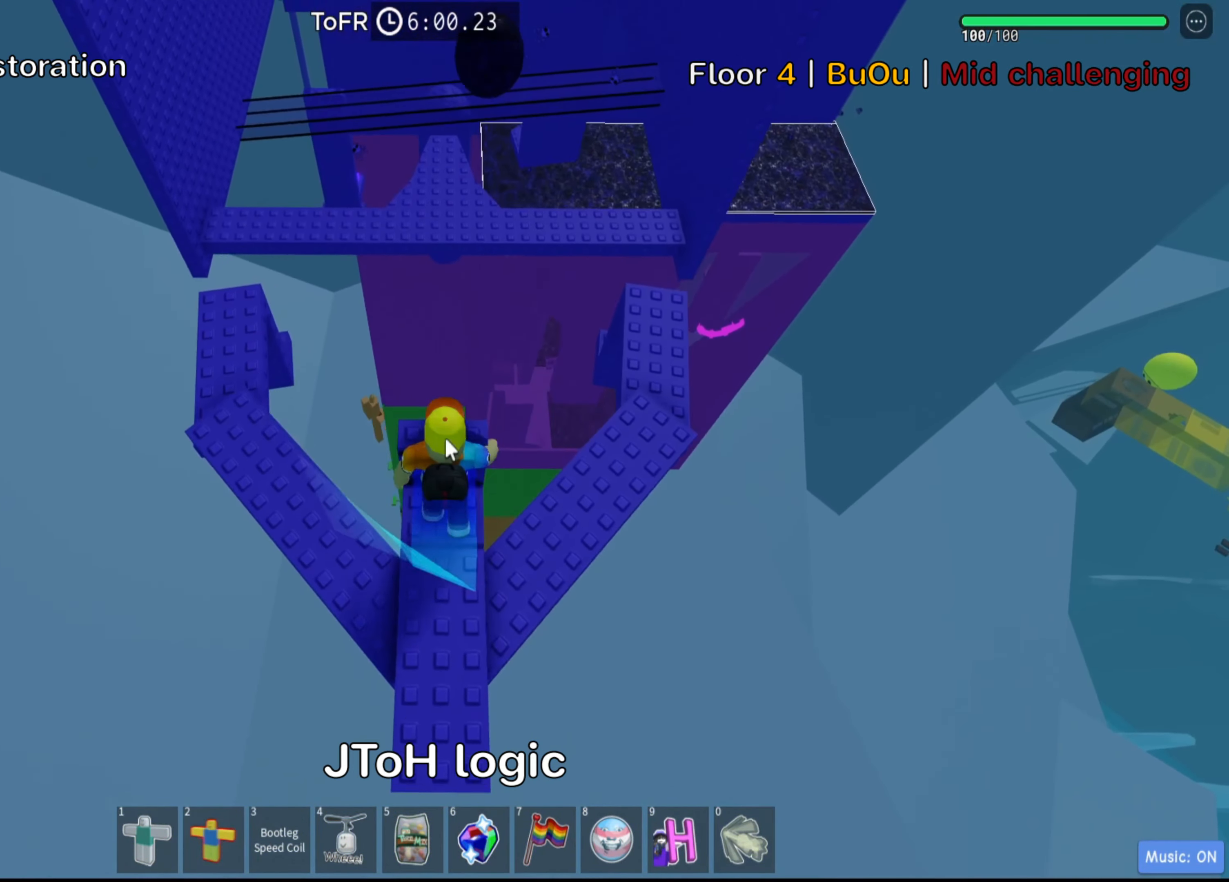
{"keys": ["w"], "events": []}
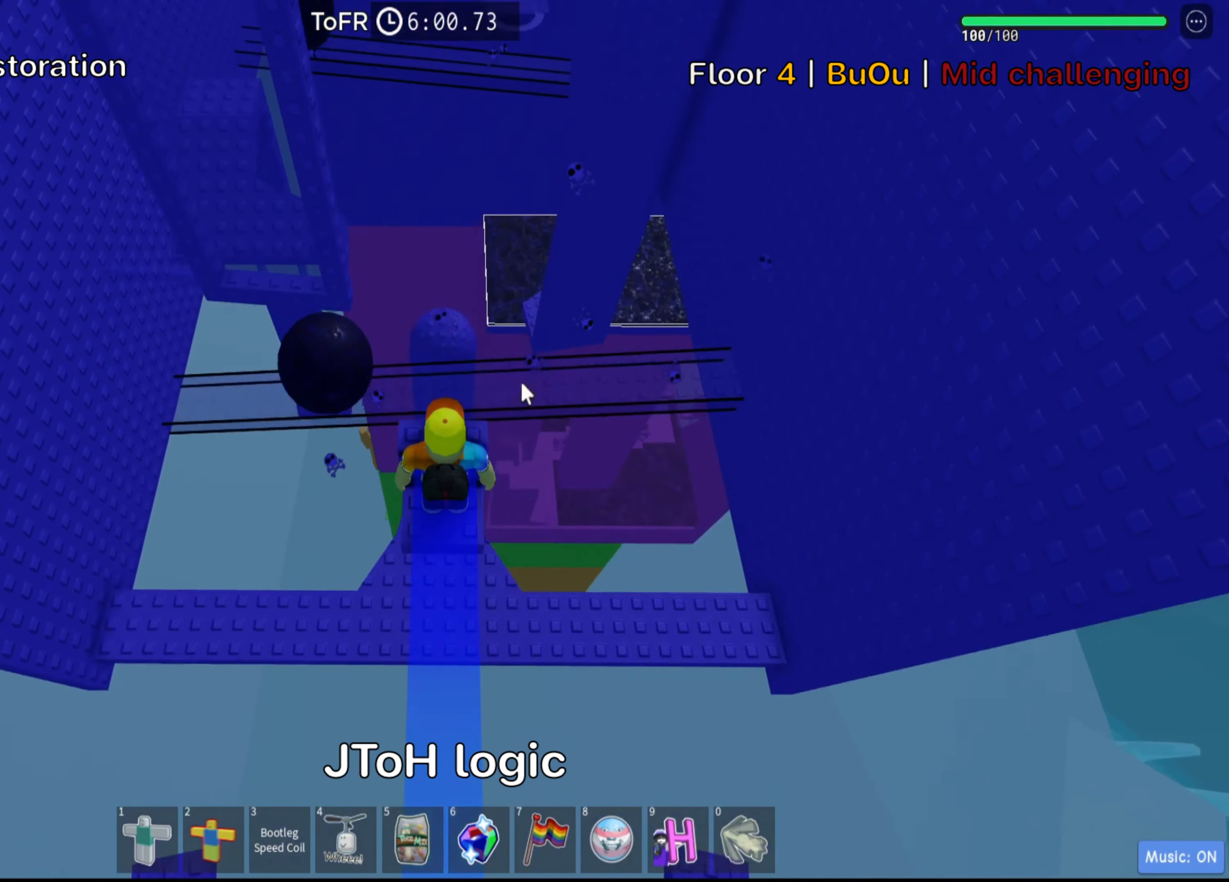
{"keys": [], "events": [[200, "w", "up"]]}
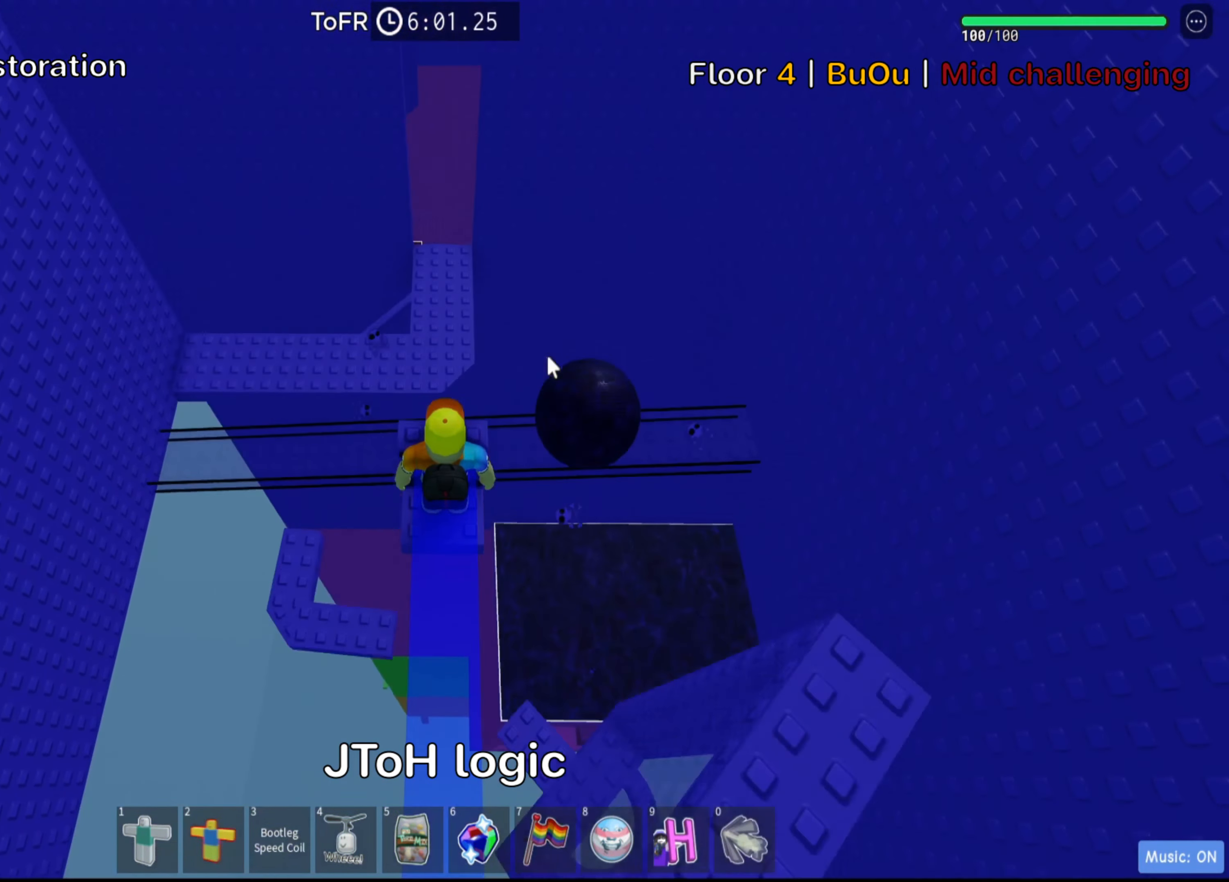
{"keys": ["w"], "events": [[17, "w", "down"]]}
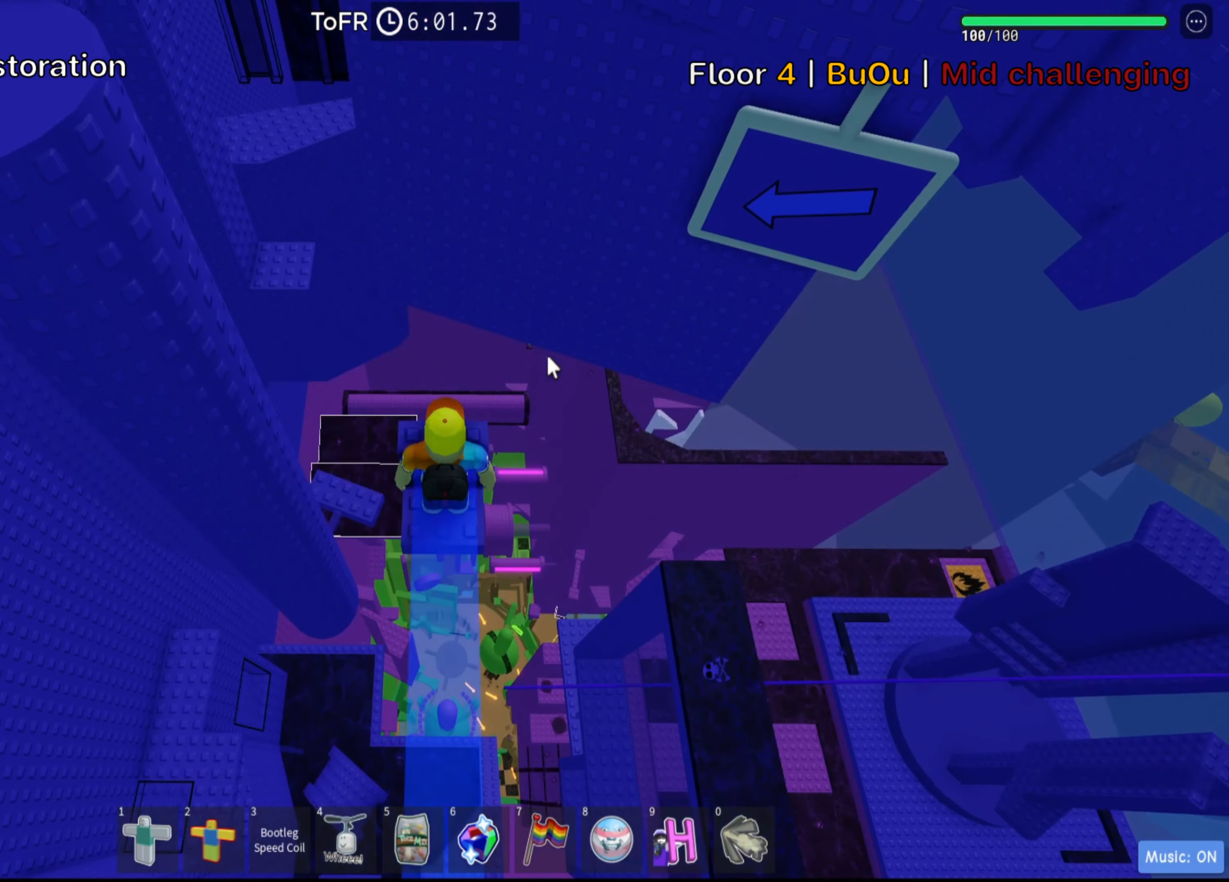
{"keys": ["w"], "events": [[284, "shift", "down"], [450, "shift", "up"]]}
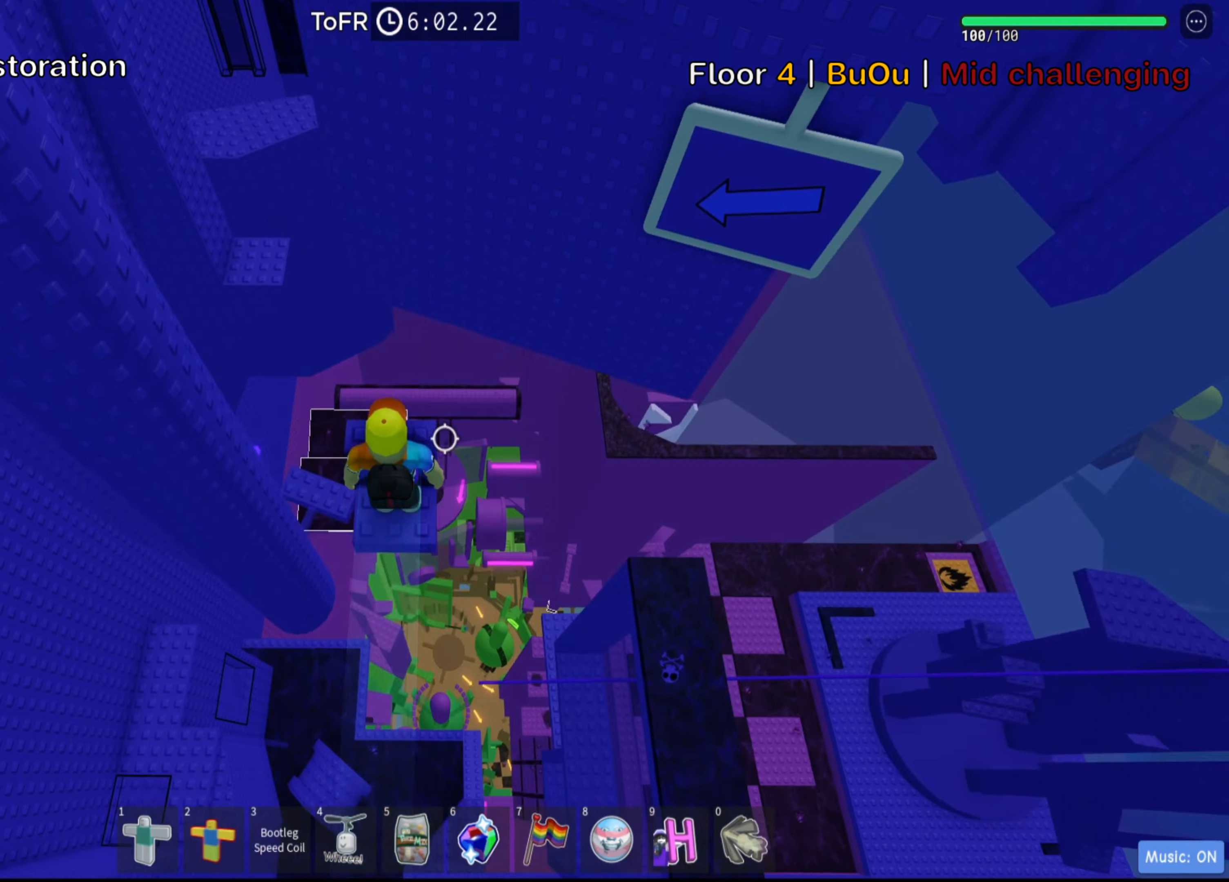
{"keys": ["w"], "events": []}
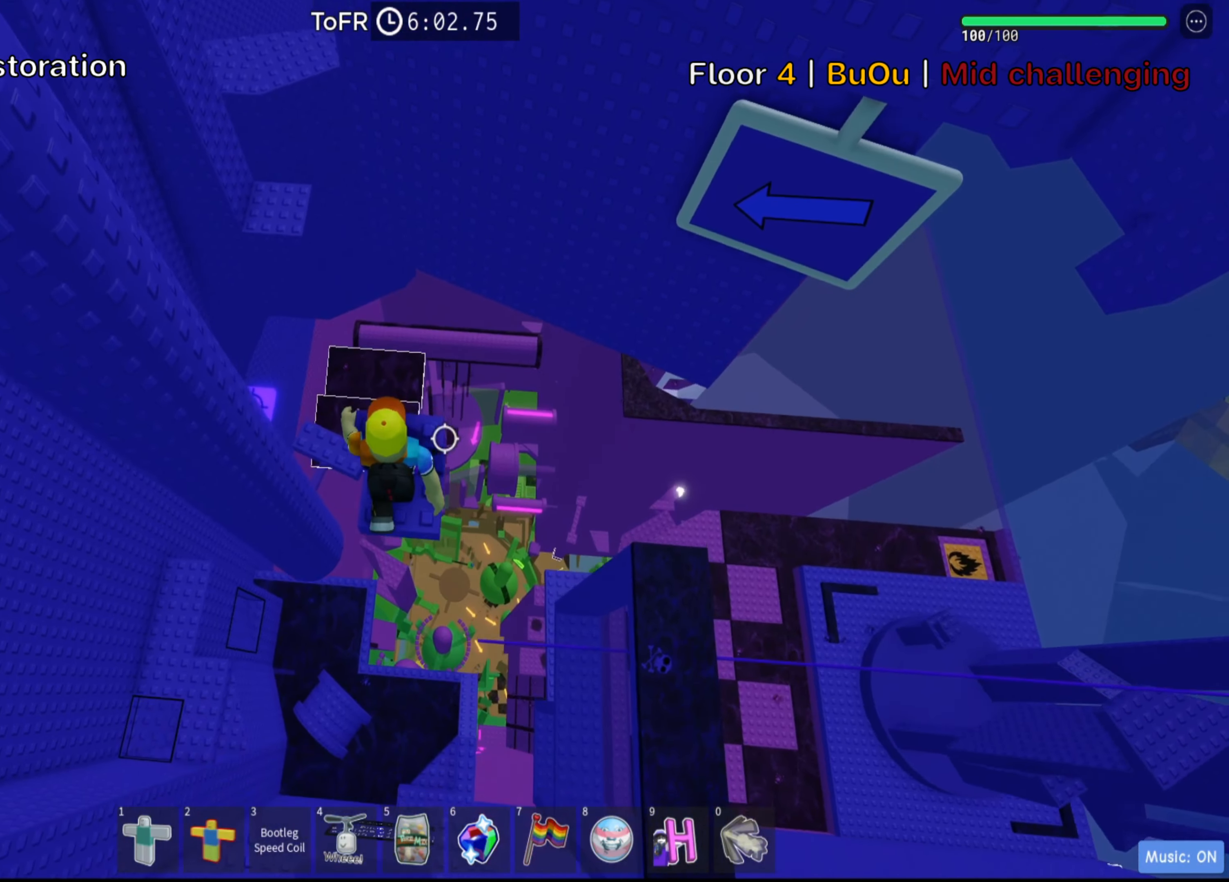
{"keys": ["w"], "events": []}
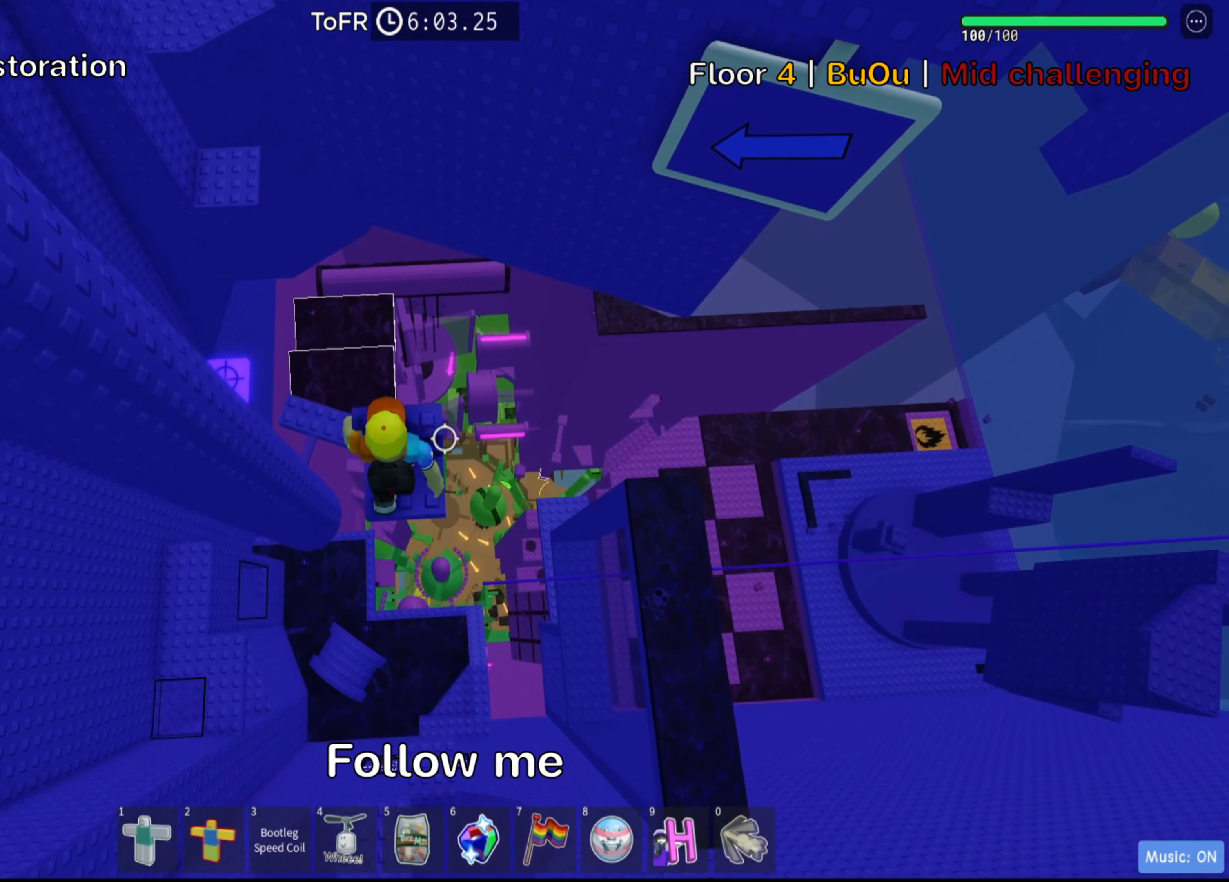
{"keys": ["d", "w"], "events": [[133, "a", "down"], [250, "space", "down"], [300, "a", "up"], [350, "d", "down"], [400, "space", "up"]]}
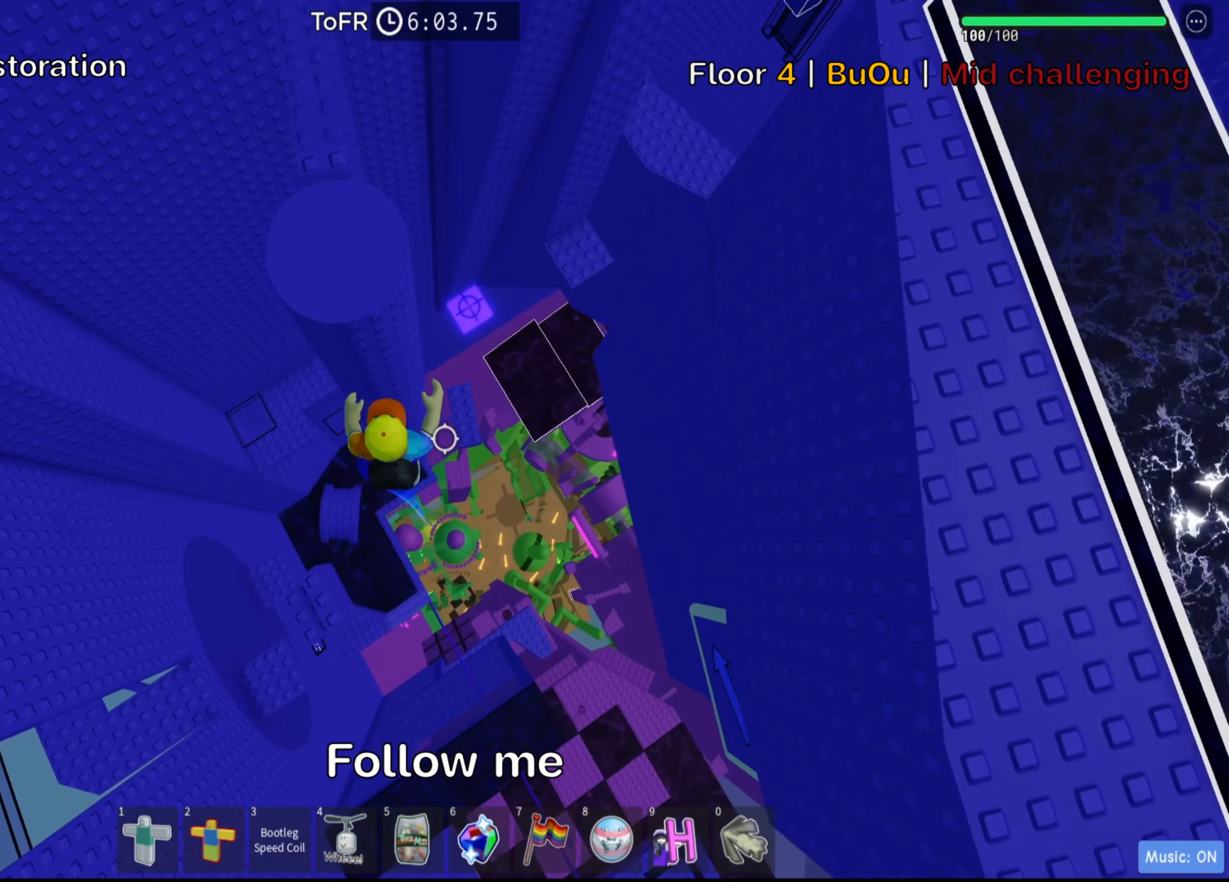
{"keys": ["w"], "events": [[50, "d", "up"], [100, "w", "up"], [216, "d", "down"], [216, "w", "down"], [366, "d", "up"]]}
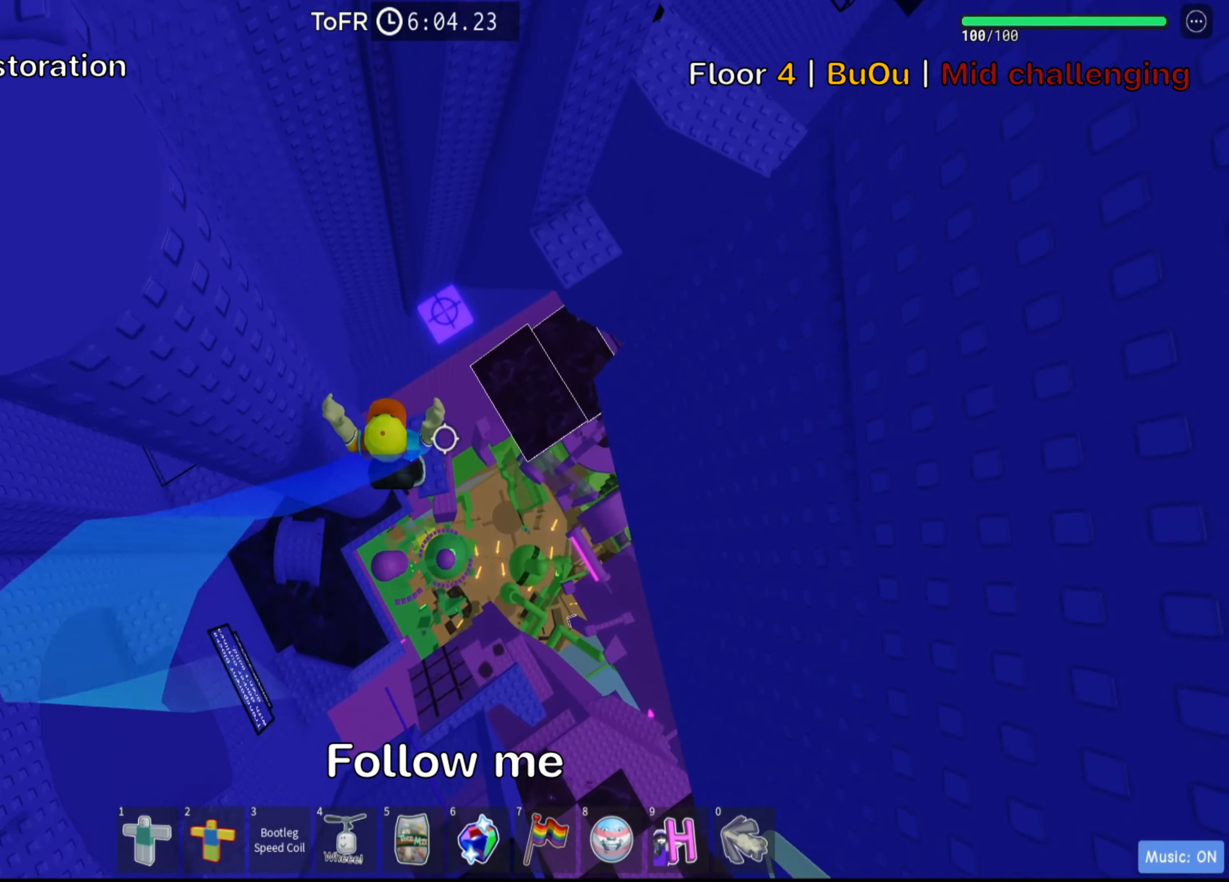
{"keys": ["d"], "events": [[166, "w", "up"], [350, "d", "down"]]}
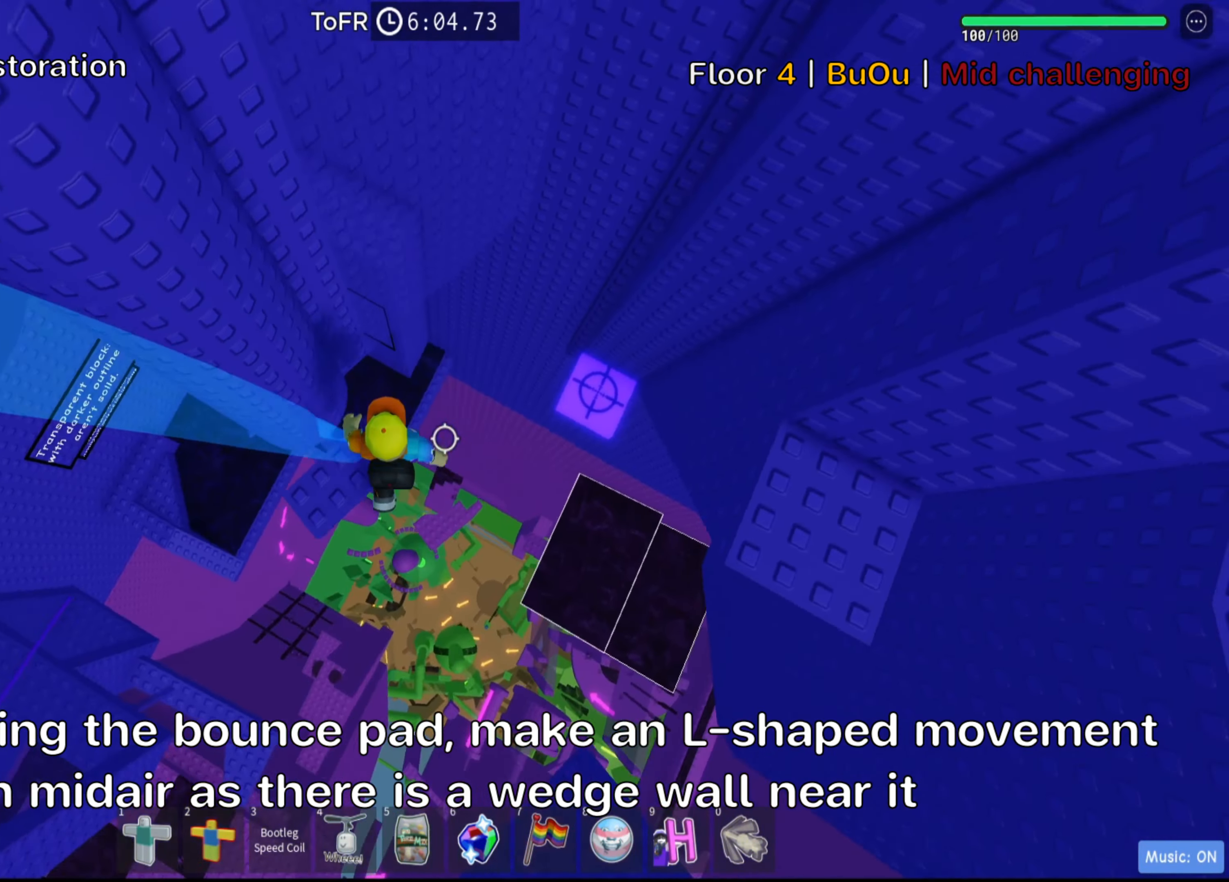
{"keys": ["d"], "events": [[16, "space", "down"], [166, "space", "up"]]}
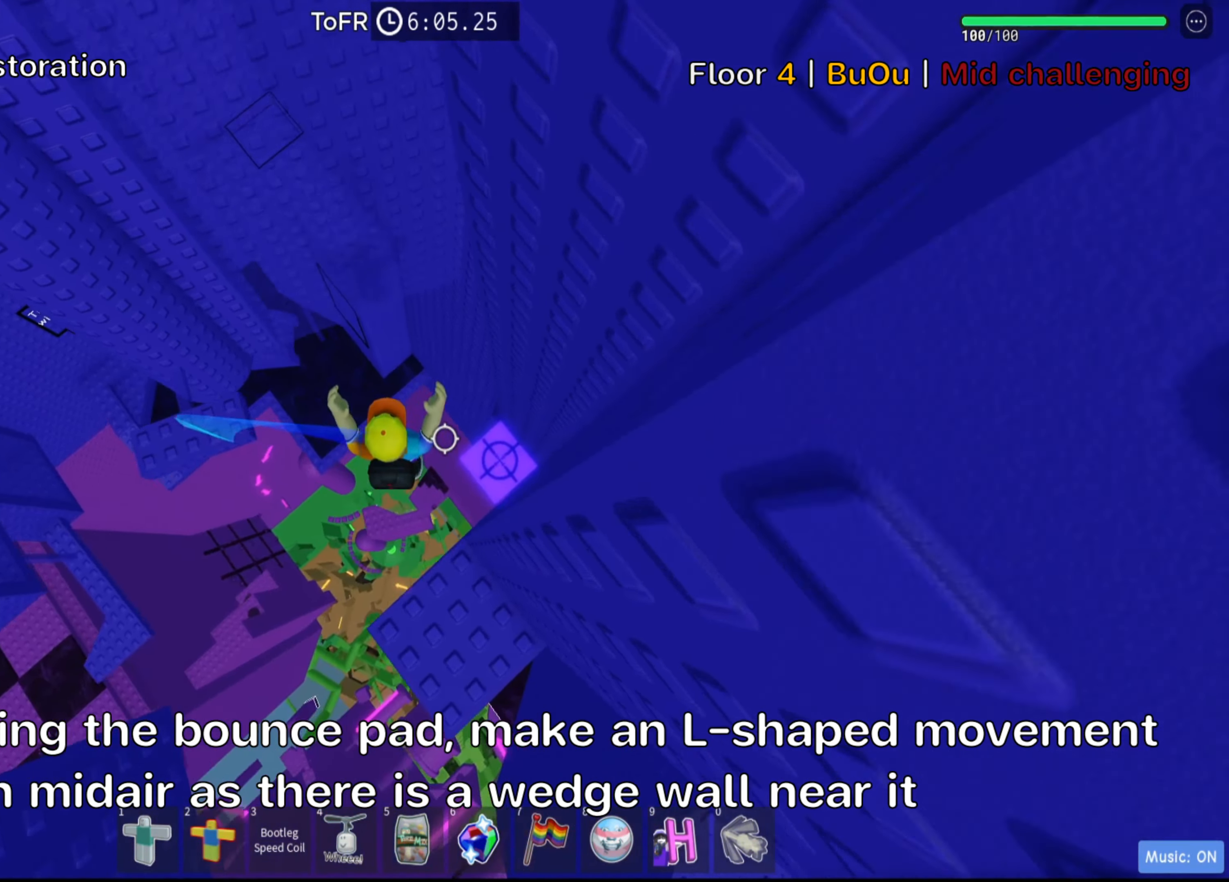
{"keys": ["d"], "events": [[33, "w", "down"], [200, "d", "up"], [250, "w", "up"], [383, "d", "down"]]}
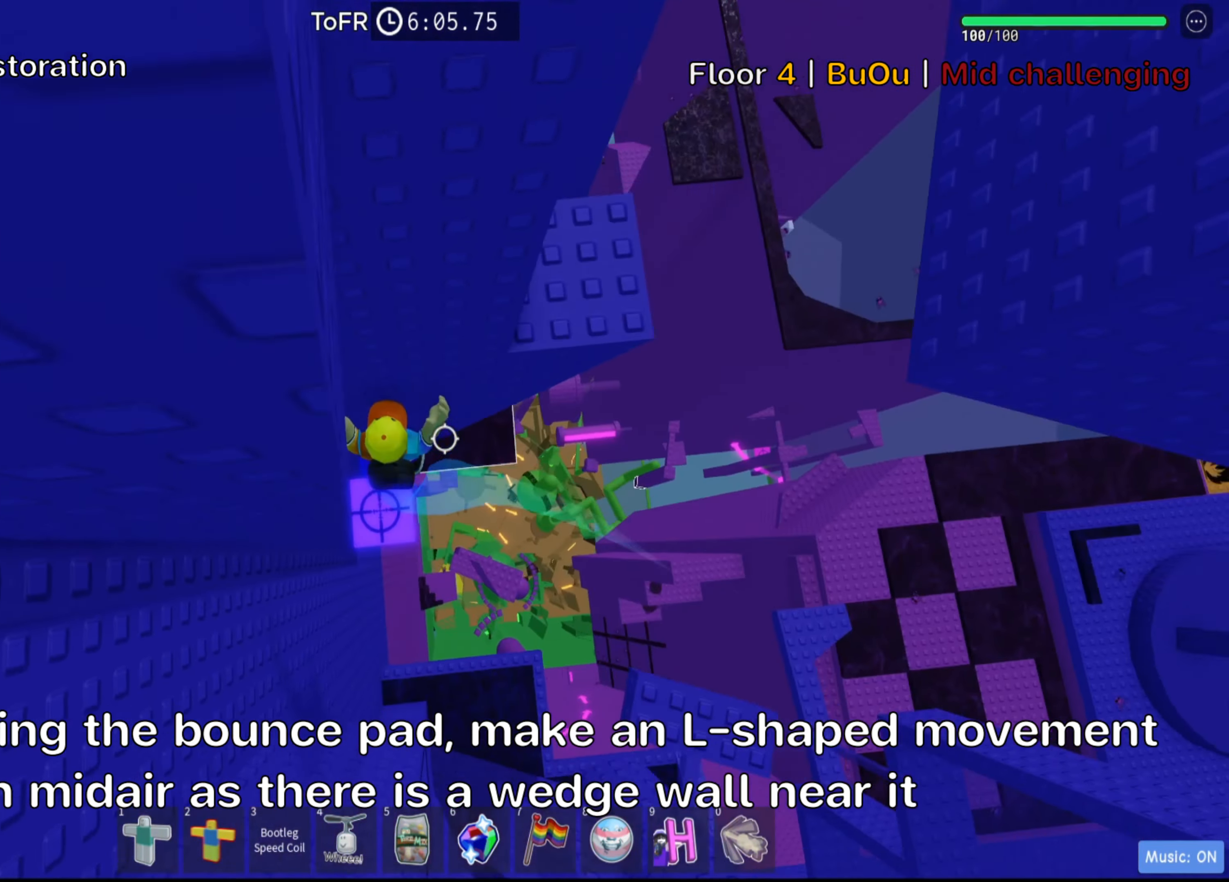
{"keys": ["w"], "events": [[283, "w", "down"], [466, "d", "up"]]}
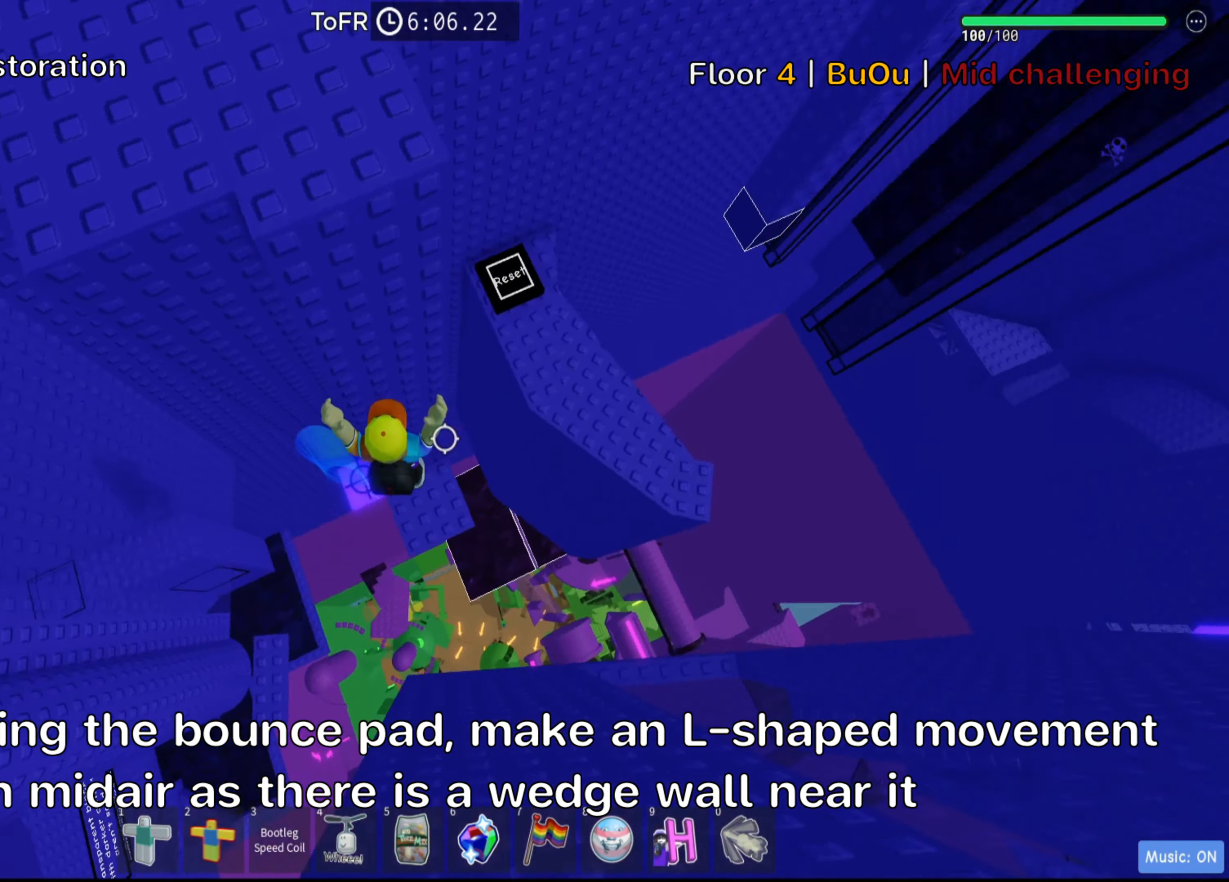
{"keys": [], "events": [[16, "w", "up"], [166, "shift", "down"], [300, "shift", "up"], [366, "shift", "down"], [483, "shift", "up"]]}